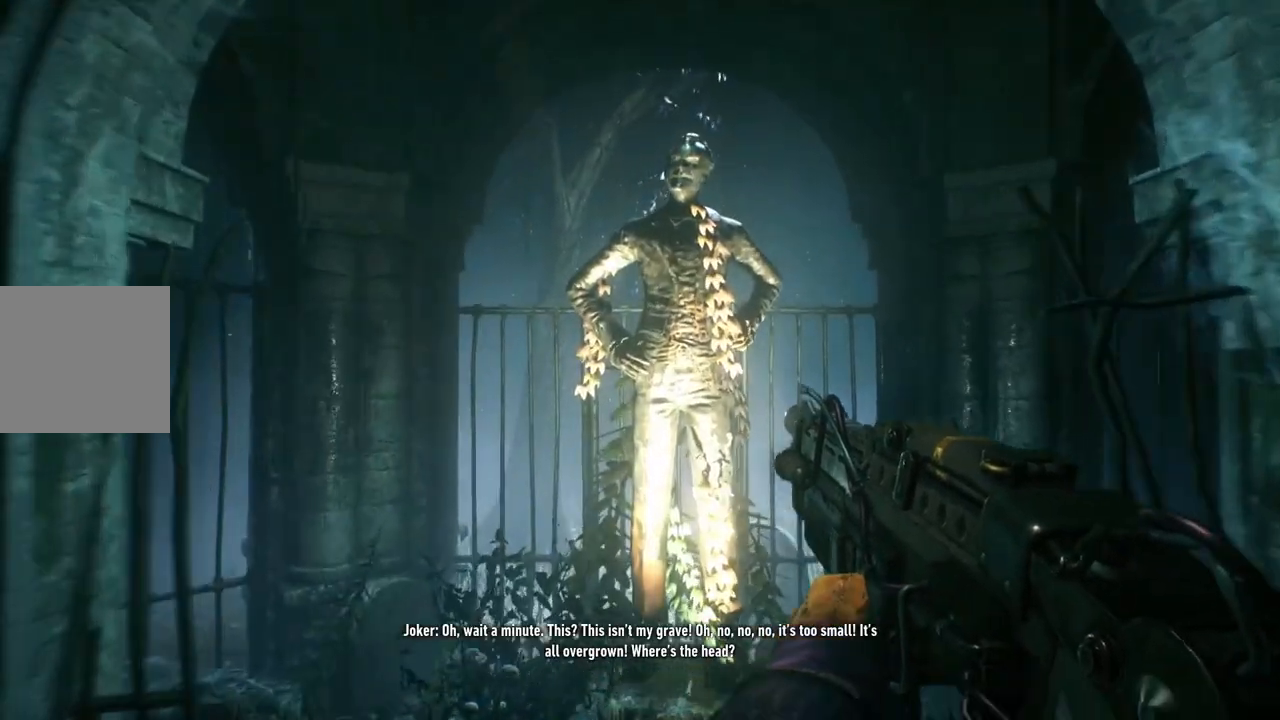
Gameplay with a controller (Xbox layout); each line is a JSON object with the inputs held at the frame after it. "events" lists button and stick changes between this image and that frame as [ms after this image, input, new state], when the widget could be followed in between.
{"buttons": [], "left_stick": "center", "right_stick": "center", "events": [[67, "right_stick", "up"], [133, "R2", "down"], [167, "left_stick", "center"], [267, "right_stick", "center"], [300, "R2", "up"]]}
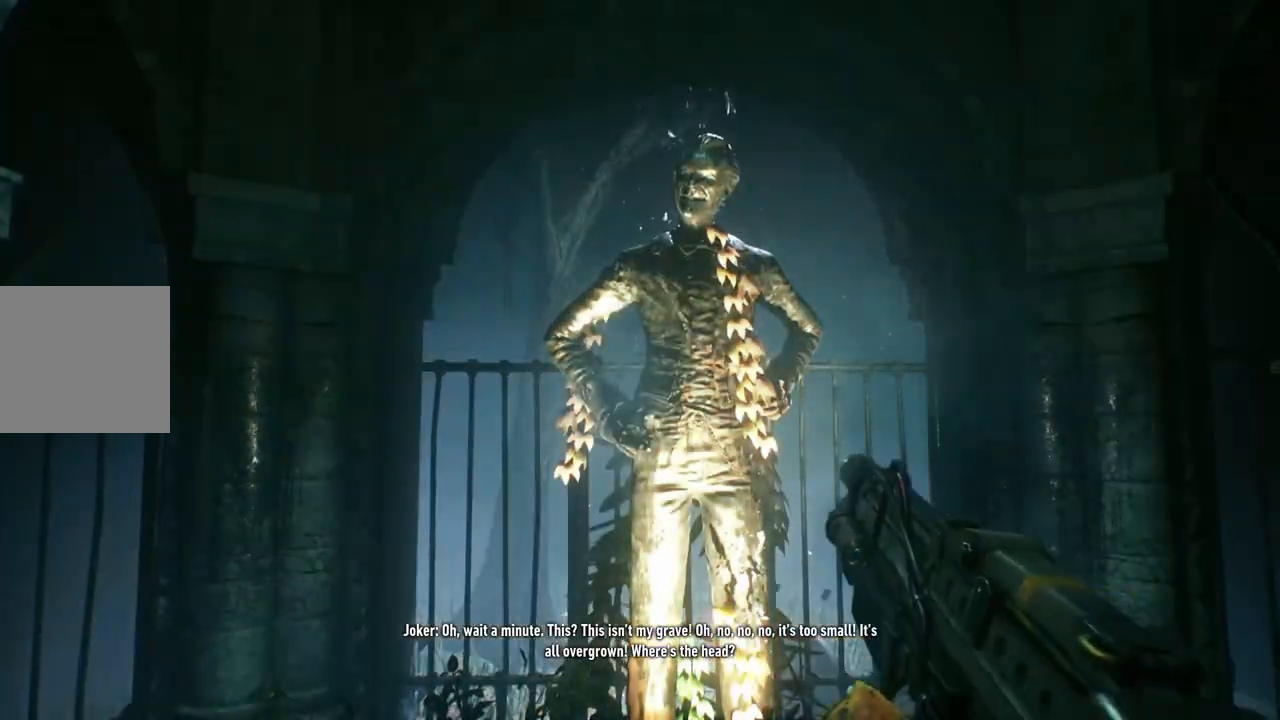
{"buttons": [], "left_stick": "center", "right_stick": "center", "events": []}
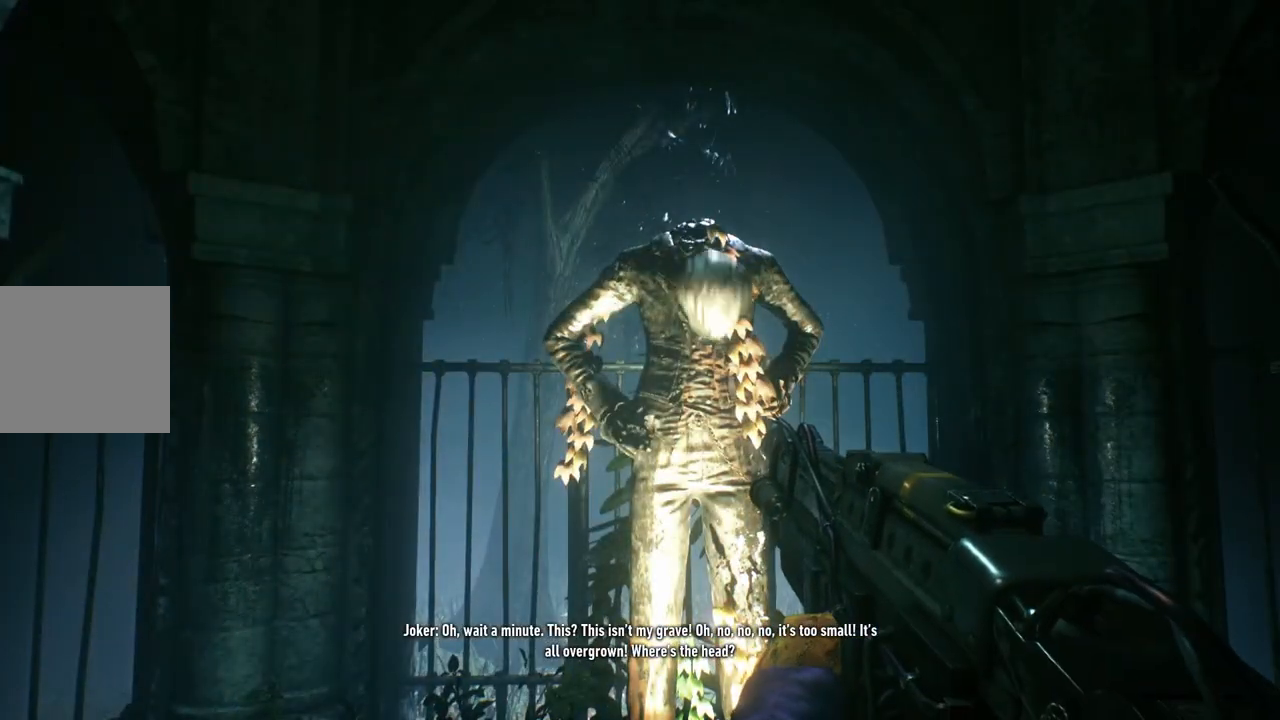
{"buttons": [], "left_stick": "center", "right_stick": "down-right", "events": [[250, "right_stick", "down-right"]]}
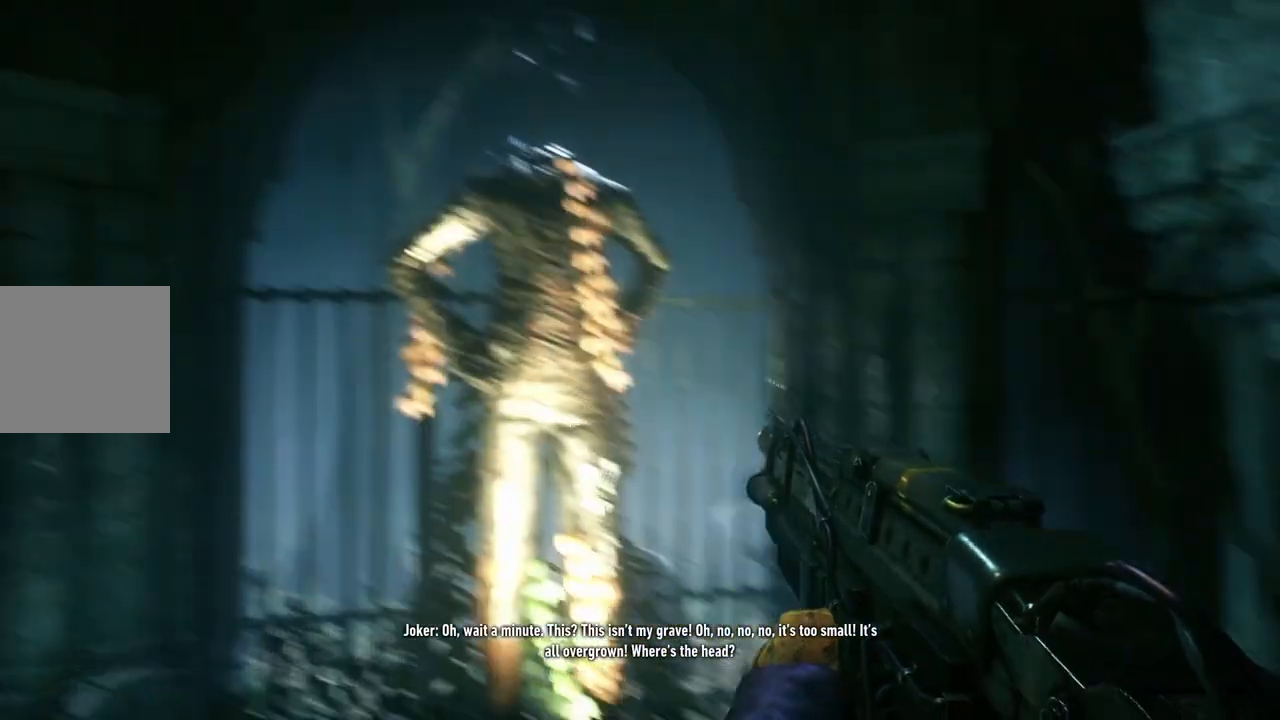
{"buttons": [], "left_stick": "center", "right_stick": "right", "events": [[67, "left_stick", "down-left"], [367, "left_stick", "center"], [433, "right_stick", "right"]]}
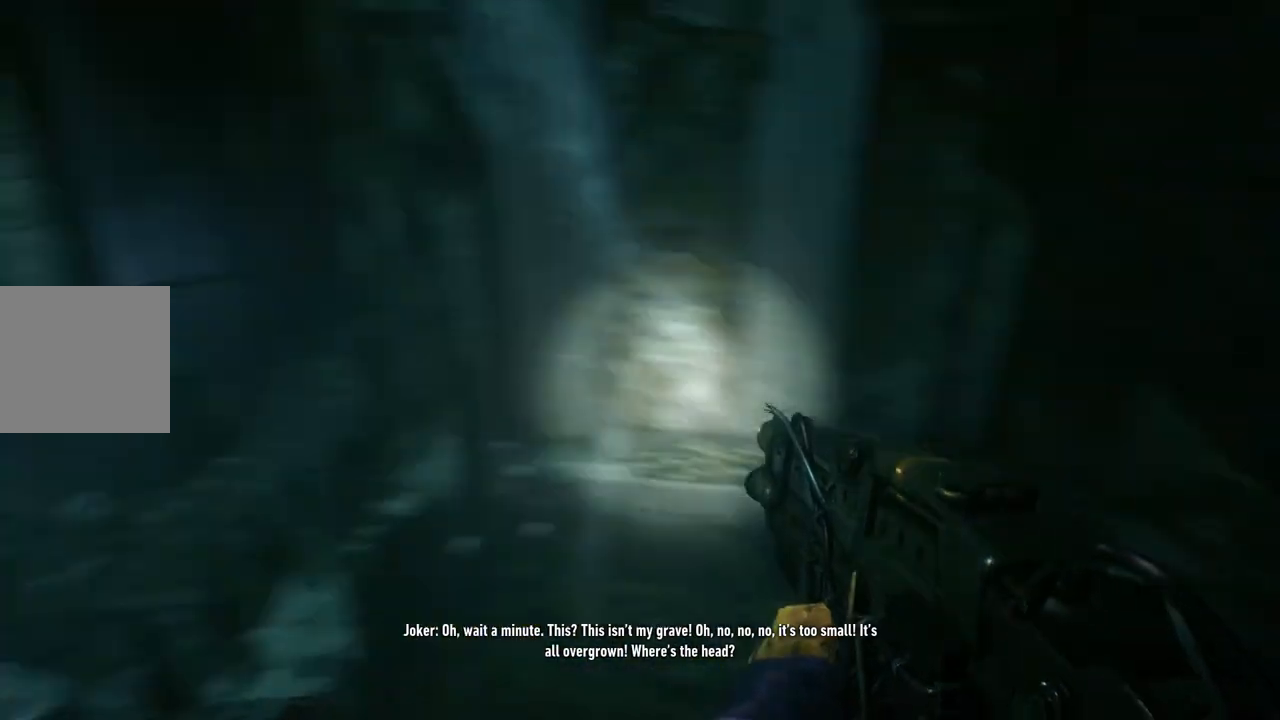
{"buttons": [], "left_stick": "left", "right_stick": "up-right", "events": [[333, "left_stick", "left"], [450, "right_stick", "up-right"]]}
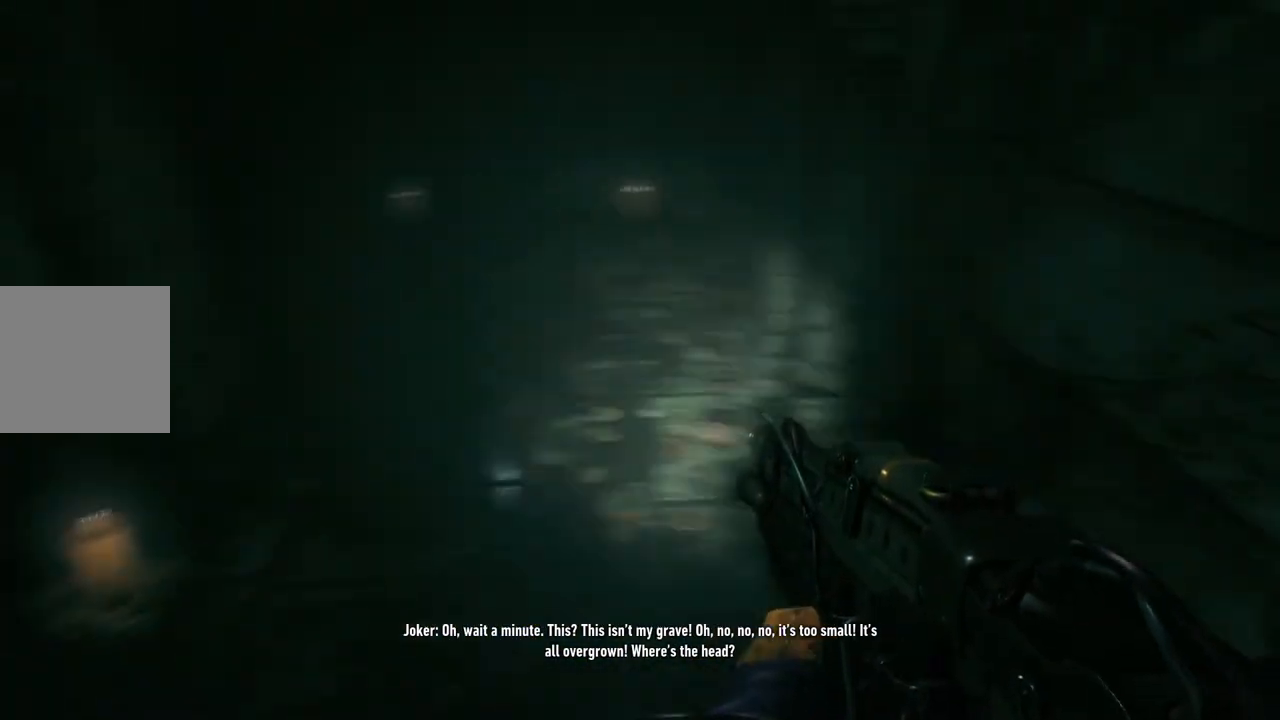
{"buttons": [], "left_stick": "center", "right_stick": "up-left", "events": [[100, "right_stick", "center"], [117, "left_stick", "center"], [283, "right_stick", "up-left"]]}
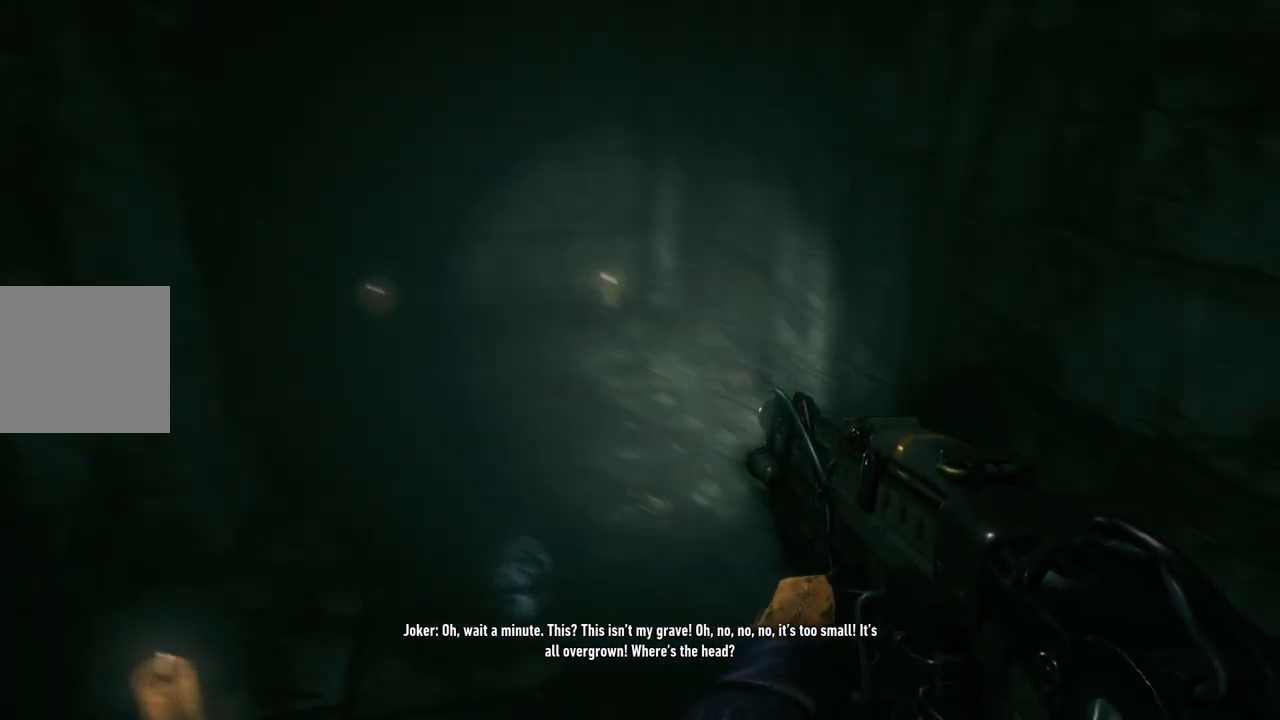
{"buttons": [], "left_stick": "up", "right_stick": "center", "events": [[150, "left_stick", "up"], [150, "right_stick", "center"]]}
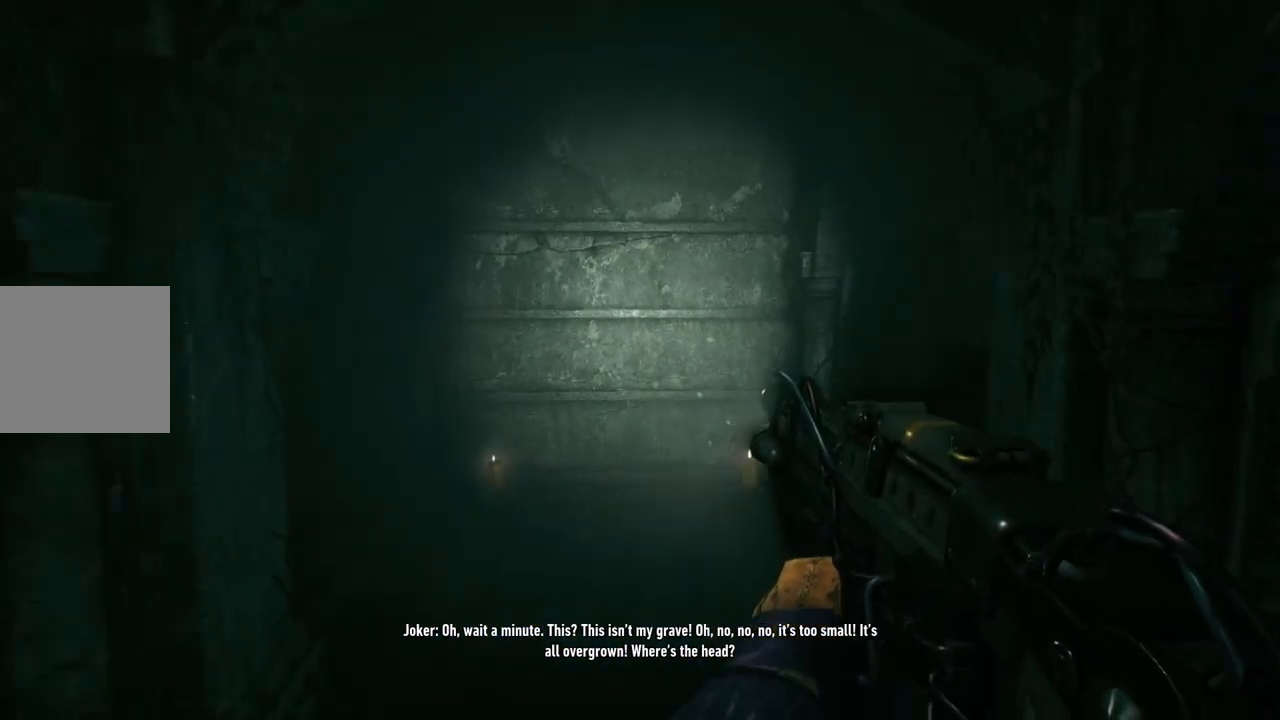
{"buttons": [], "left_stick": "up", "right_stick": "left", "events": [[433, "right_stick", "left"]]}
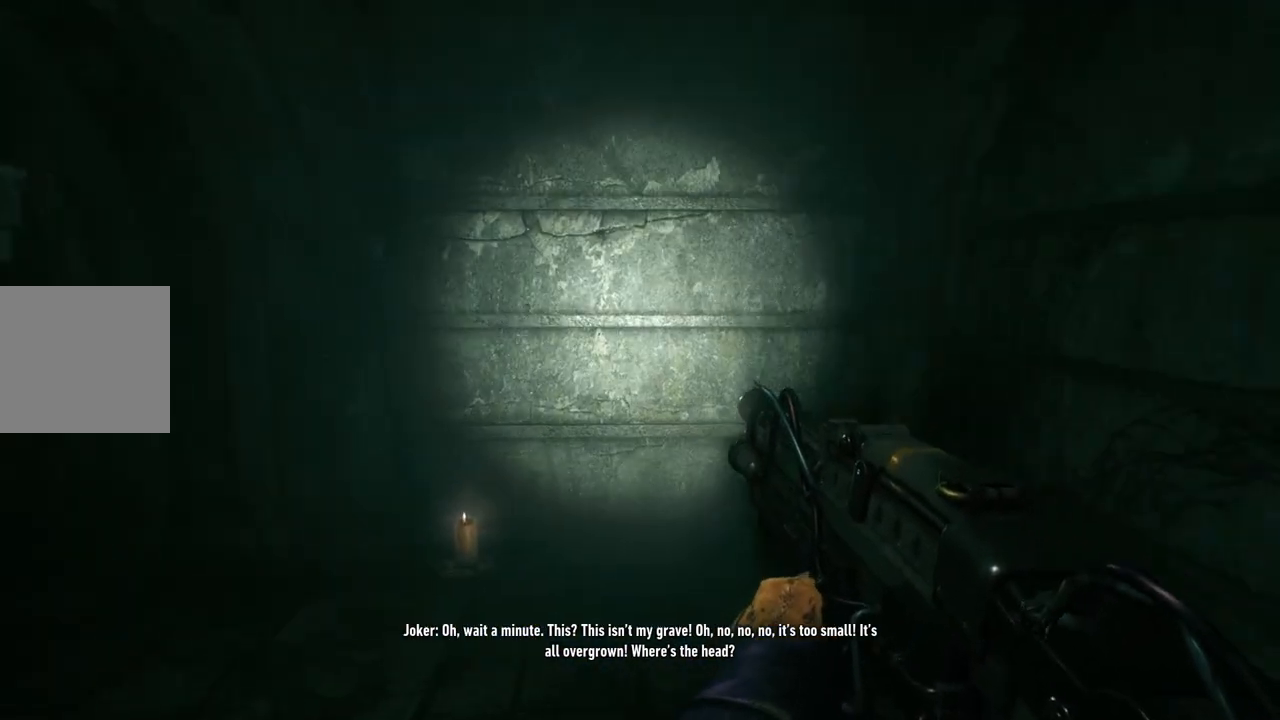
{"buttons": [], "left_stick": "up-right", "right_stick": "left", "events": [[217, "left_stick", "up-right"]]}
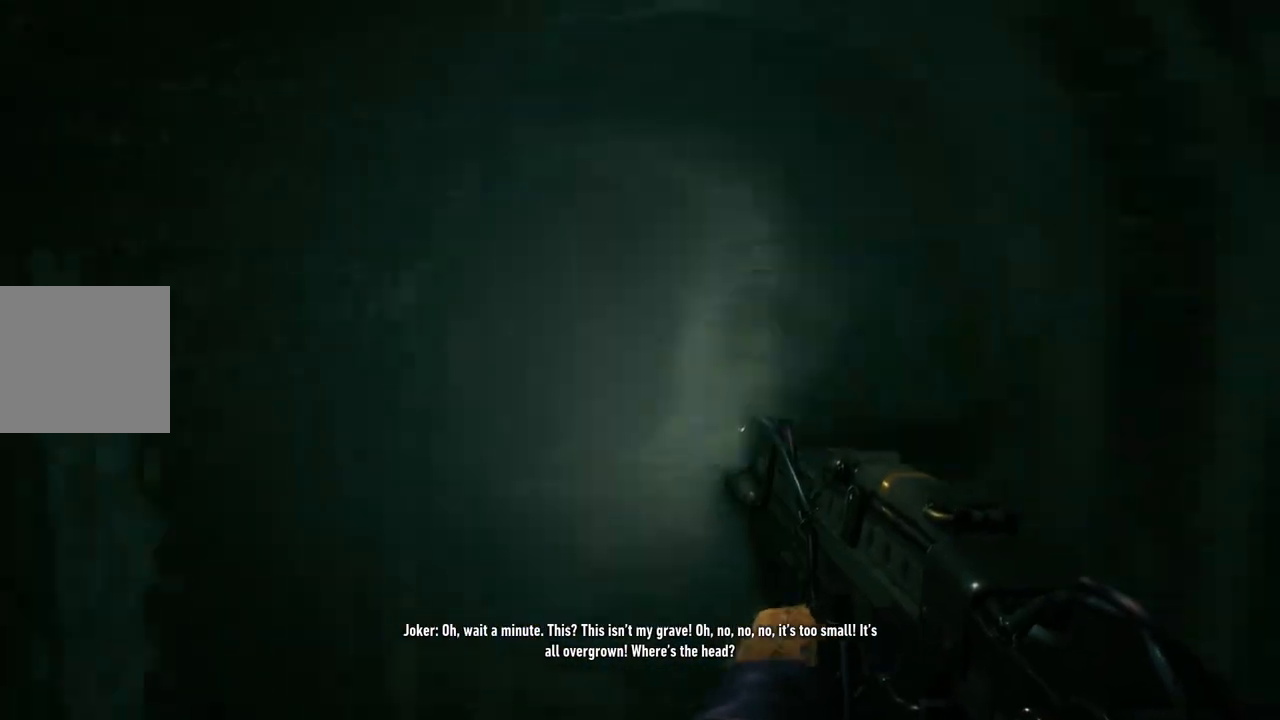
{"buttons": [], "left_stick": "up-right", "right_stick": "left", "events": [[33, "right_stick", "center"], [250, "right_stick", "left"]]}
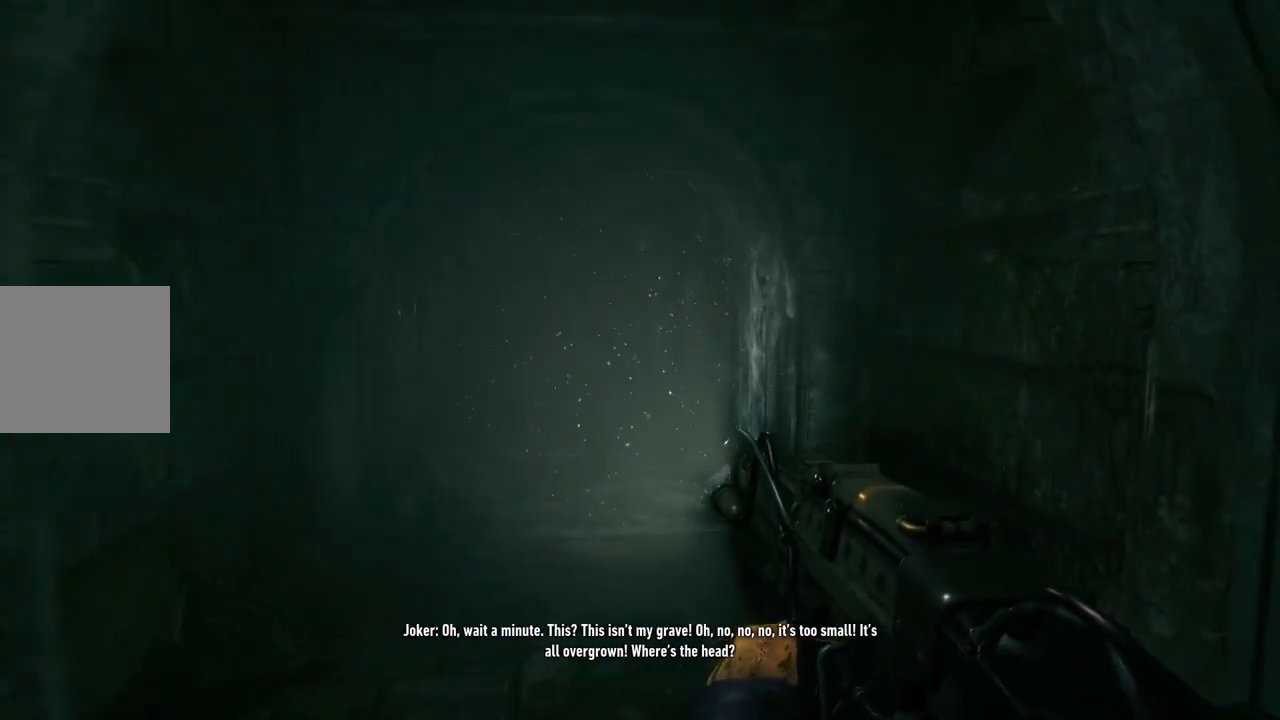
{"buttons": [], "left_stick": "up", "right_stick": "left", "events": [[83, "left_stick", "up"]]}
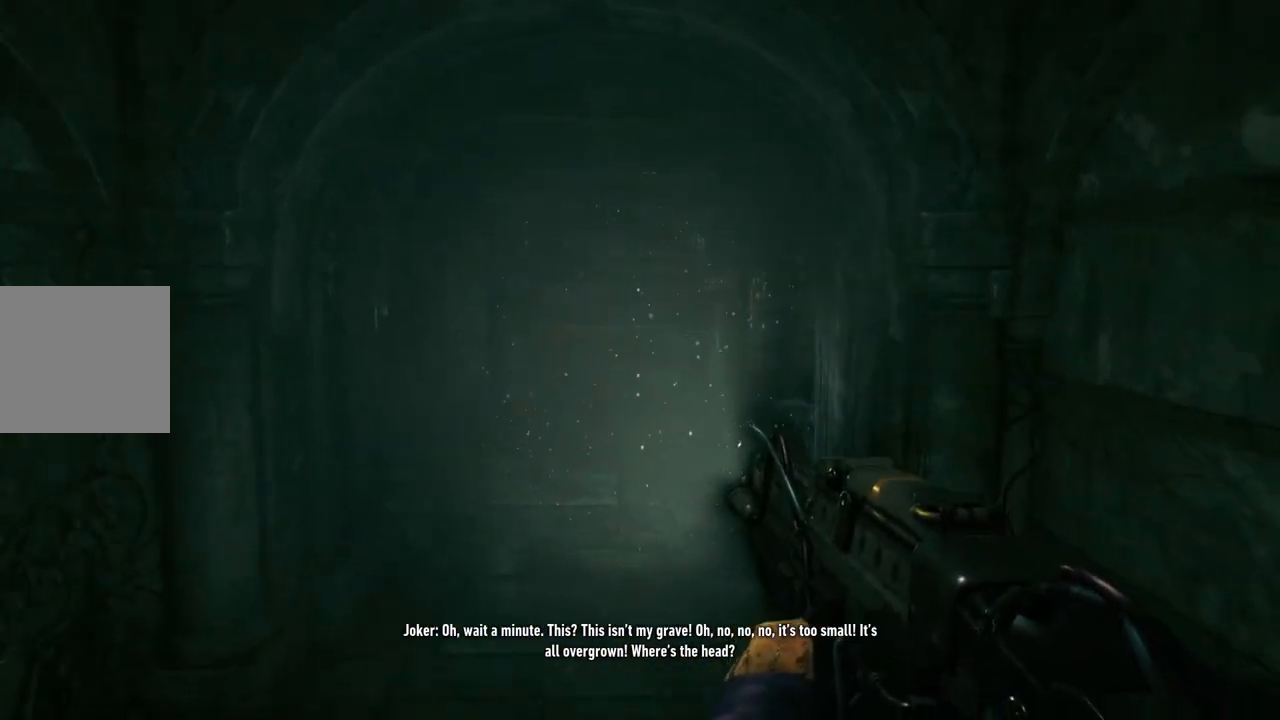
{"buttons": [], "left_stick": "up", "right_stick": "center", "events": [[300, "right_stick", "center"]]}
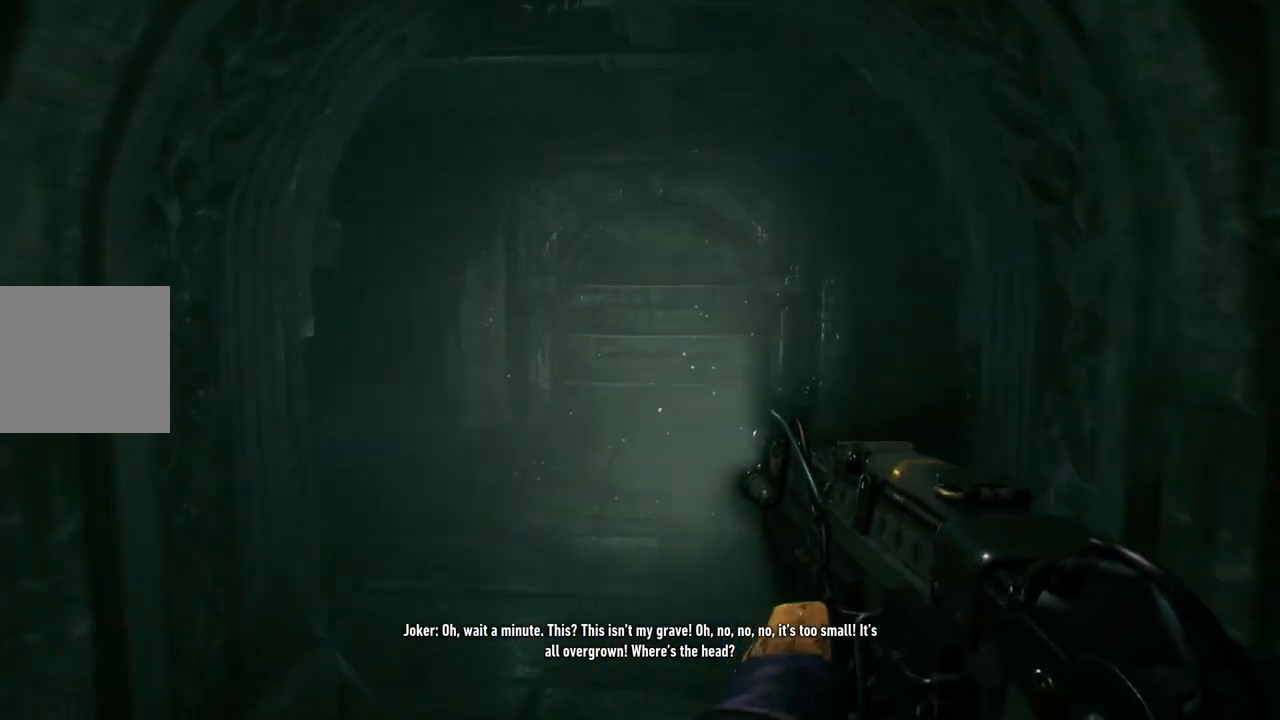
{"buttons": [], "left_stick": "up", "right_stick": "right", "events": [[417, "right_stick", "right"]]}
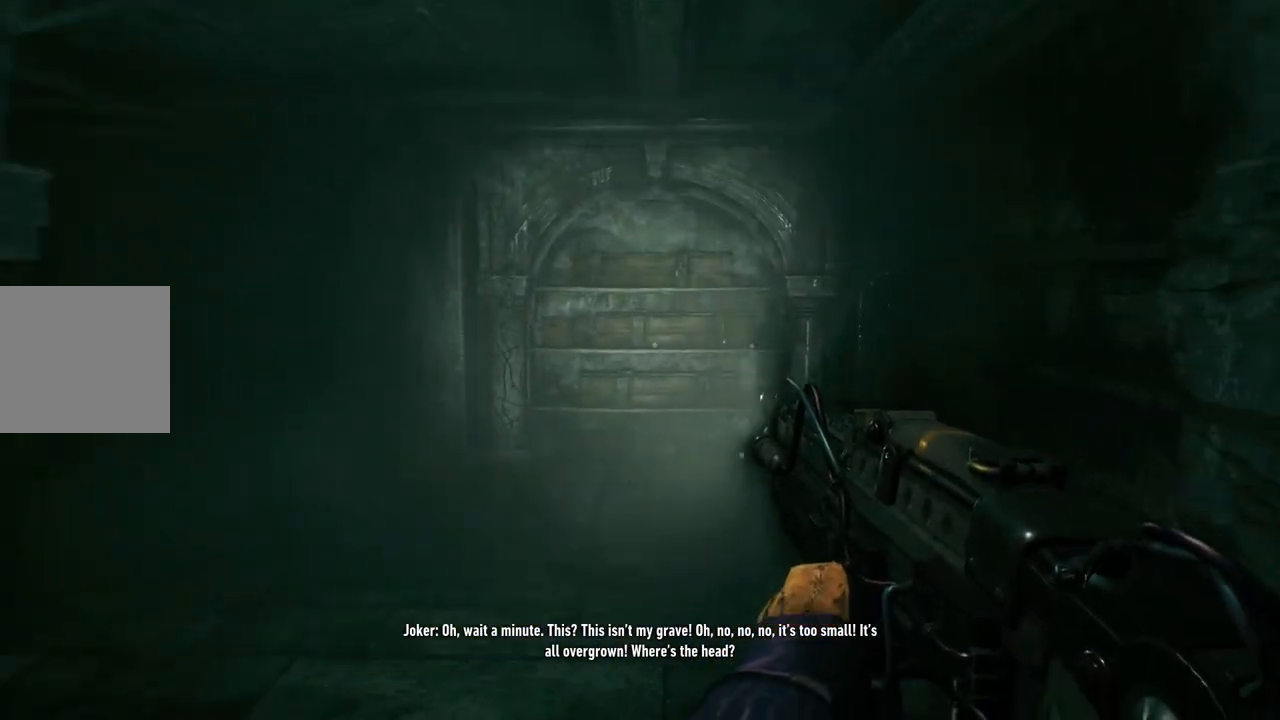
{"buttons": [], "left_stick": "up-right", "right_stick": "left", "events": [[50, "right_stick", "center"], [183, "right_stick", "left"], [417, "left_stick", "up-right"]]}
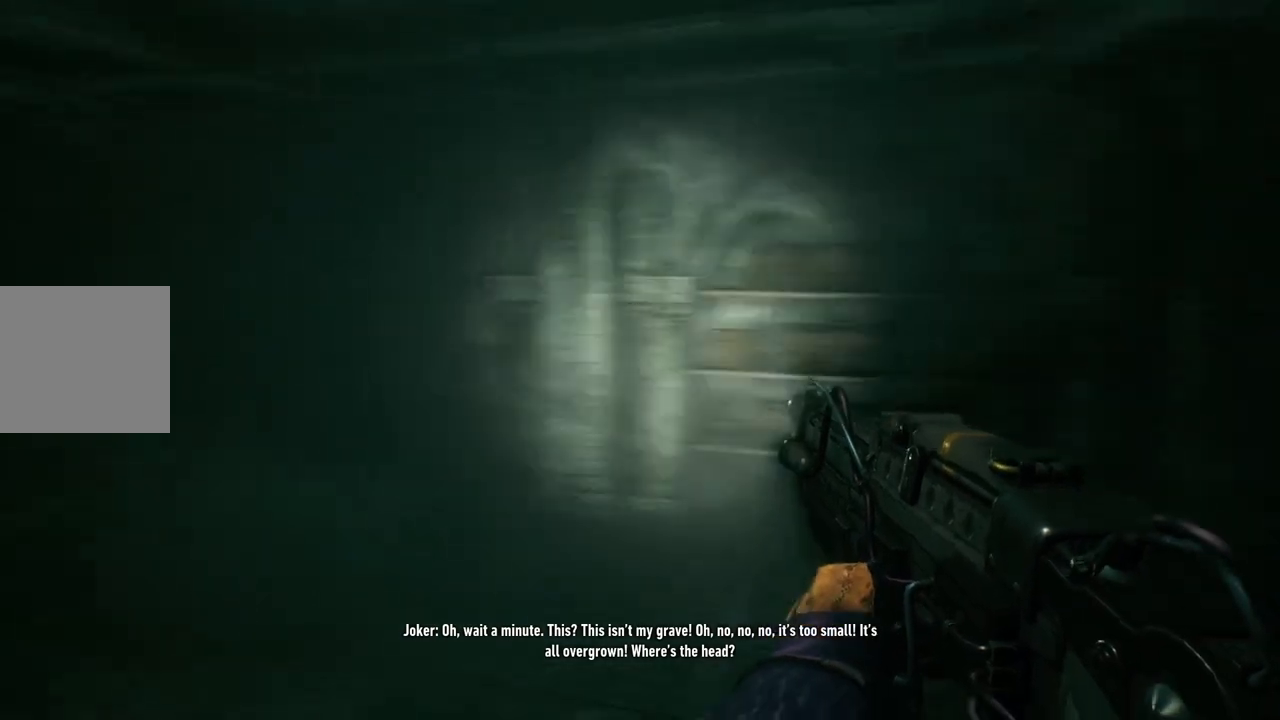
{"buttons": [], "left_stick": "up-right", "right_stick": "left", "events": [[233, "right_stick", "center"], [483, "right_stick", "left"]]}
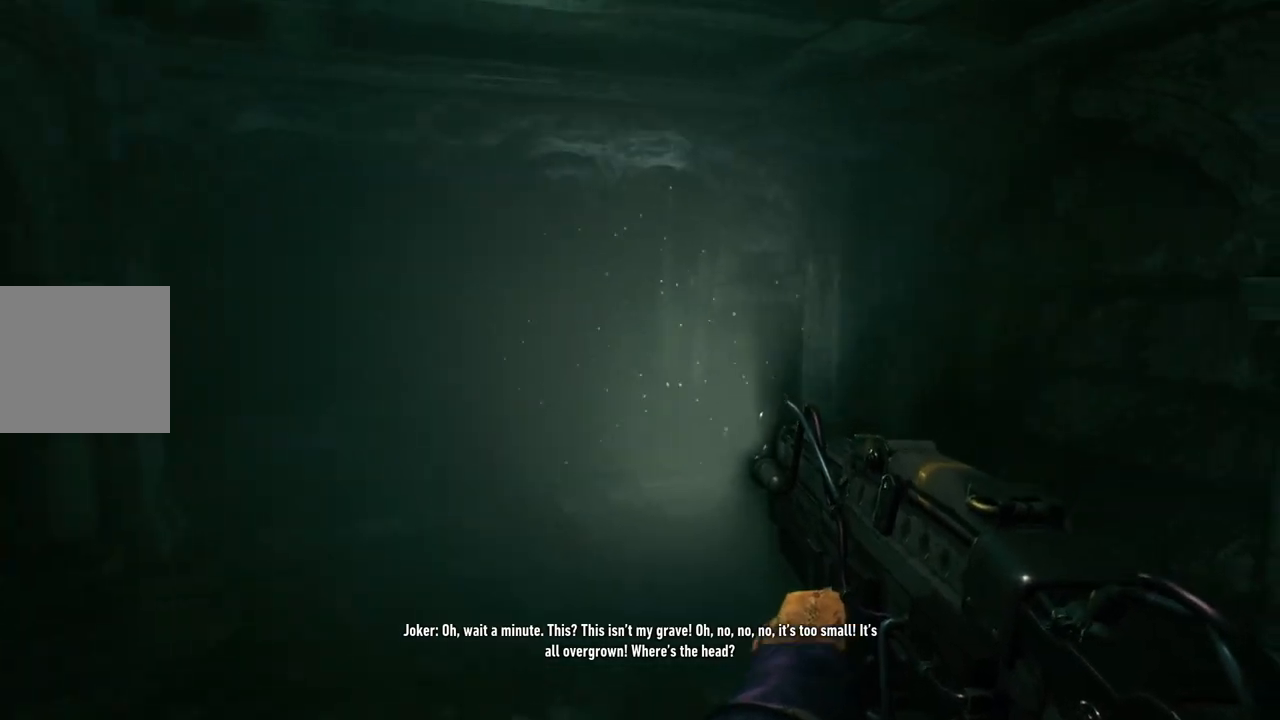
{"buttons": [], "left_stick": "up", "right_stick": "left", "events": [[217, "left_stick", "up"]]}
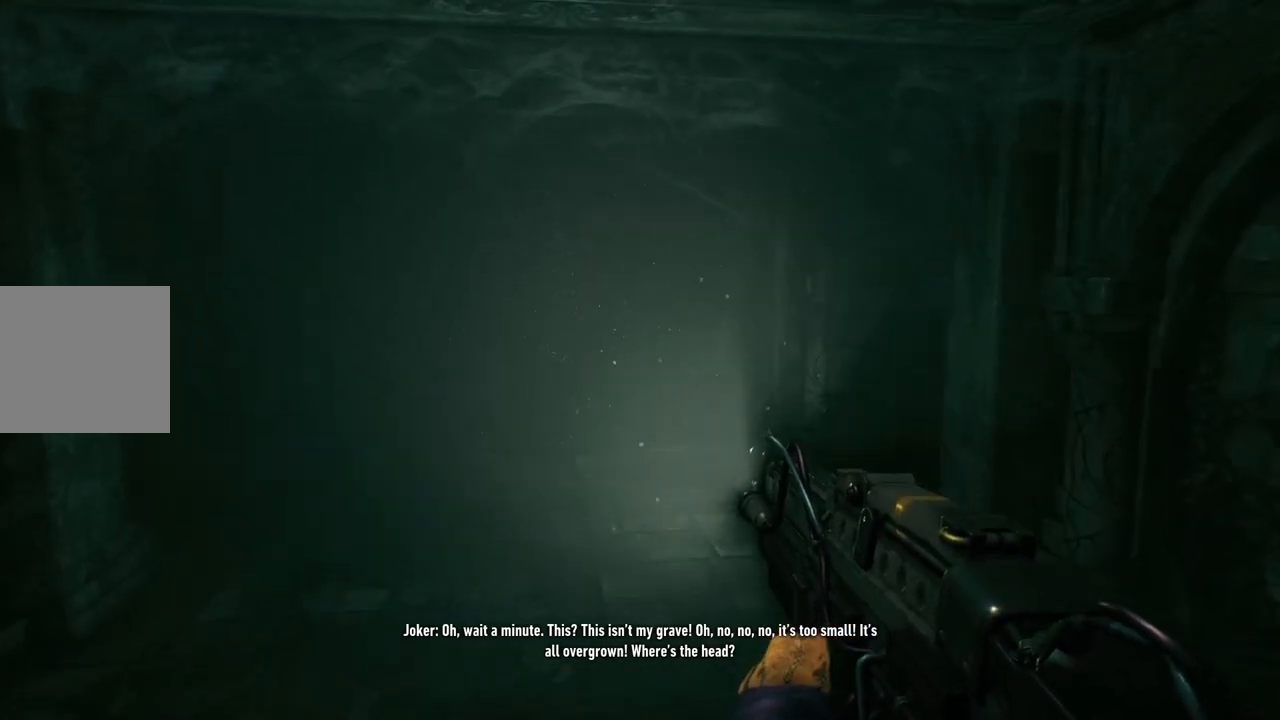
{"buttons": [], "left_stick": "up", "right_stick": "left", "events": []}
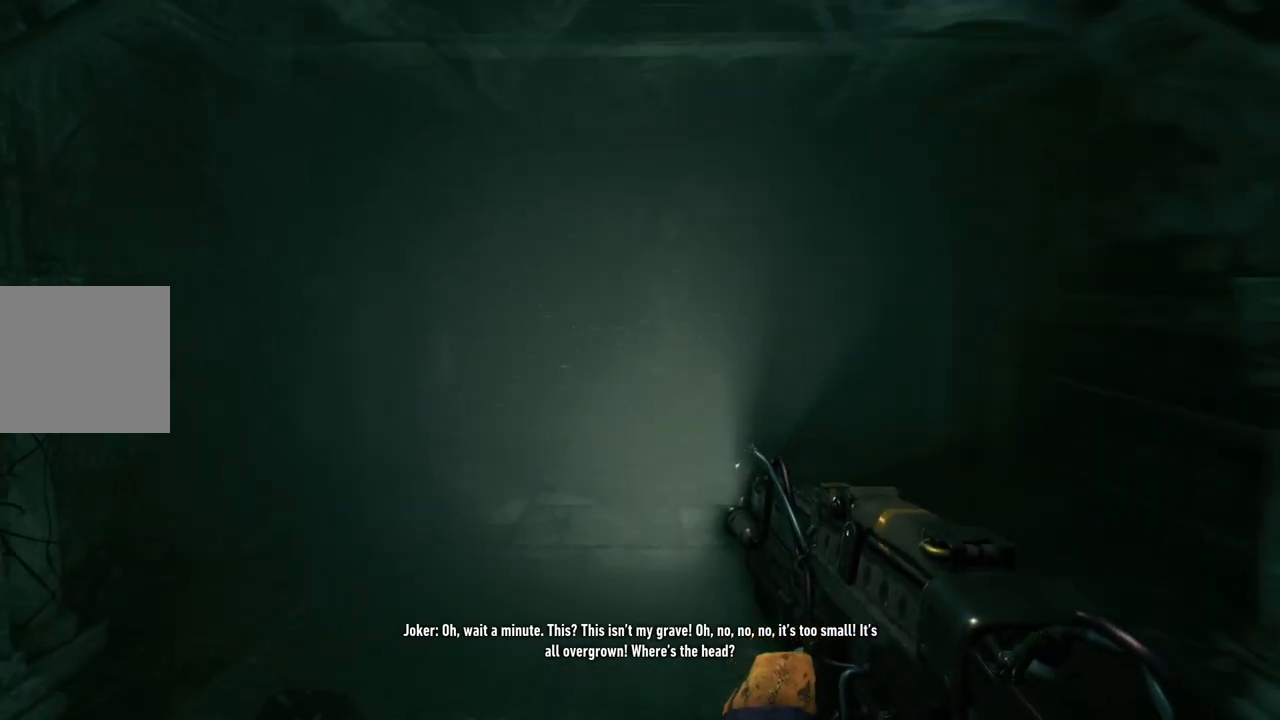
{"buttons": [], "left_stick": "up", "right_stick": "center", "events": [[67, "right_stick", "center"]]}
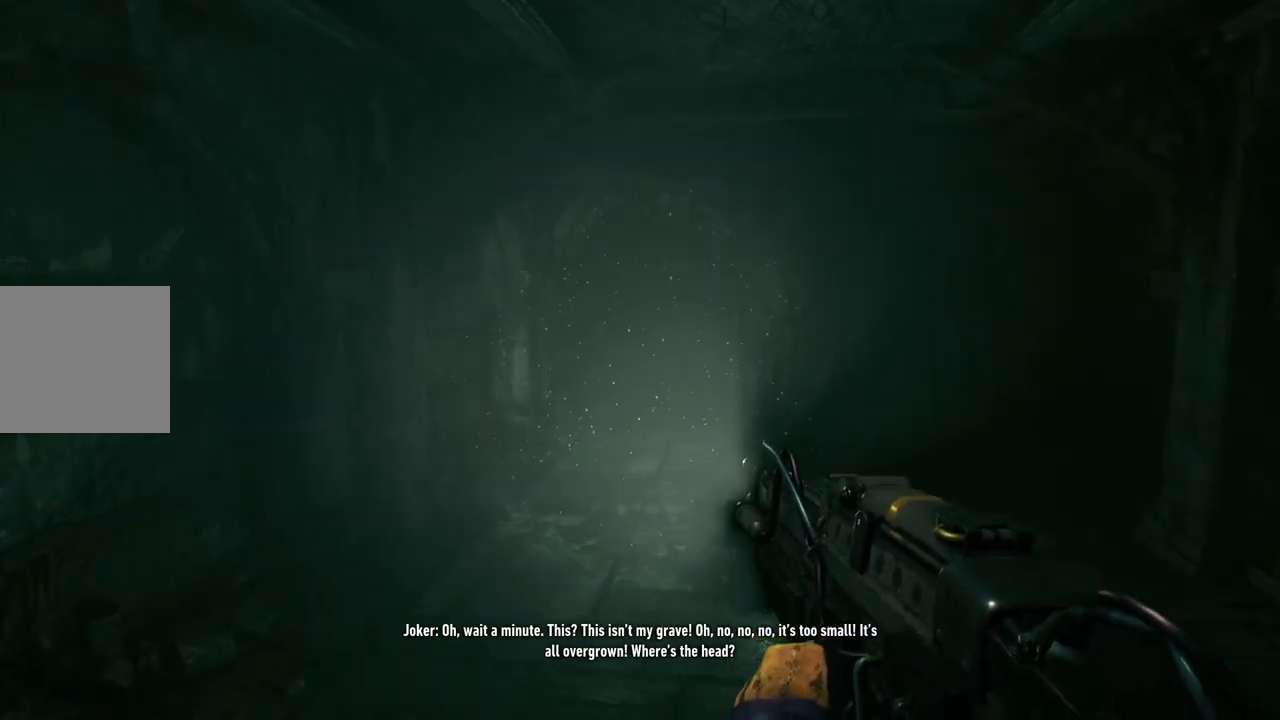
{"buttons": [], "left_stick": "up-left", "right_stick": "center", "events": [[50, "right_stick", "right"], [417, "left_stick", "up-left"], [450, "right_stick", "center"]]}
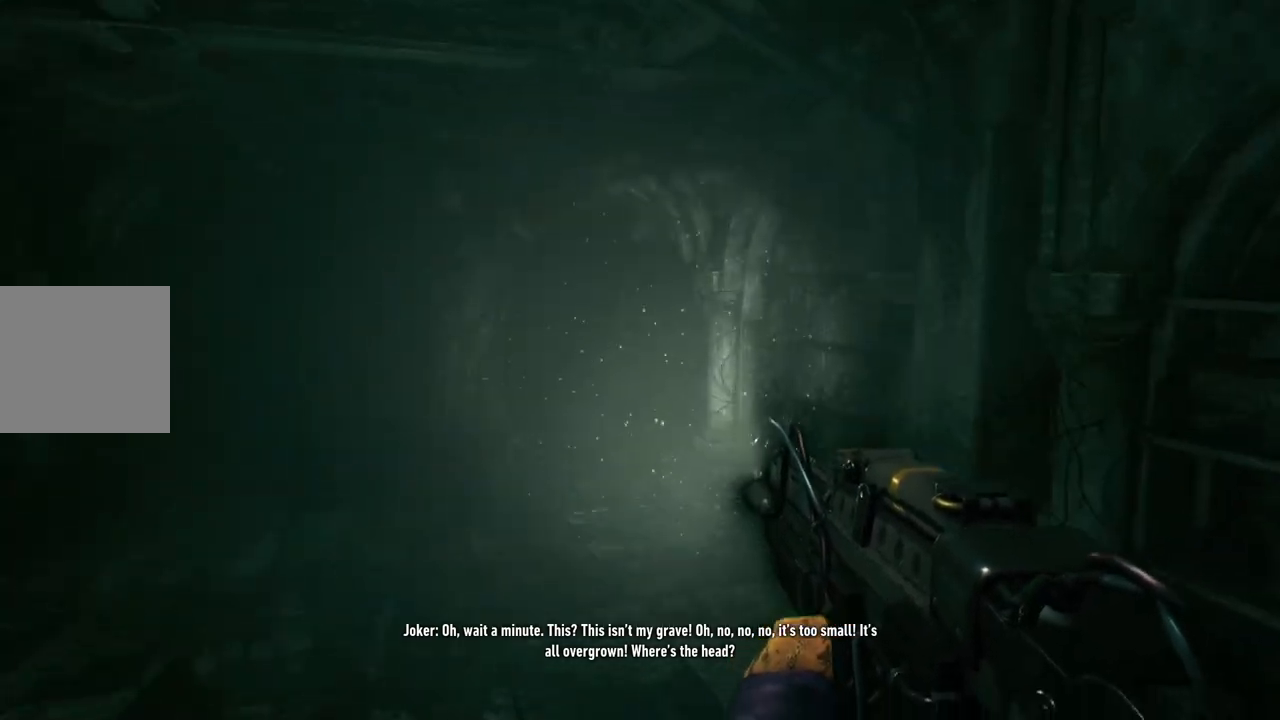
{"buttons": [], "left_stick": "up", "right_stick": "left", "events": [[467, "left_stick", "up"], [467, "right_stick", "left"]]}
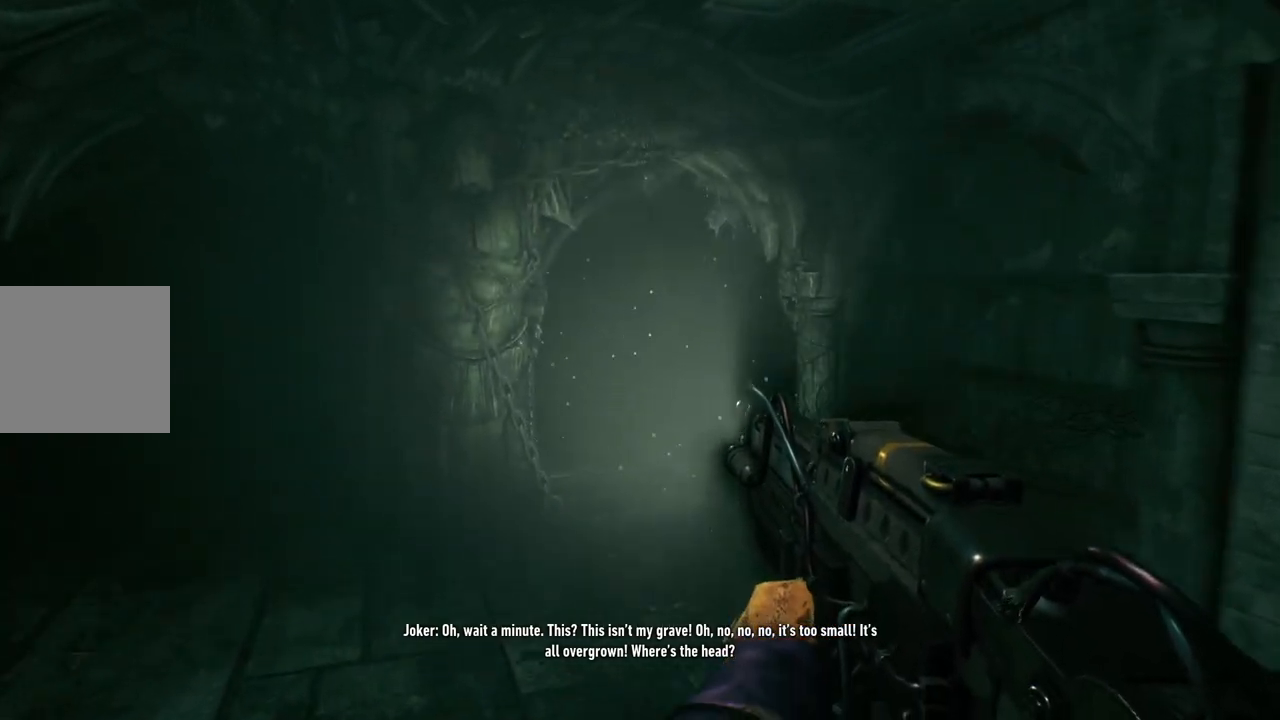
{"buttons": [], "left_stick": "up-right", "right_stick": "center", "events": [[217, "right_stick", "center"], [400, "left_stick", "up-right"]]}
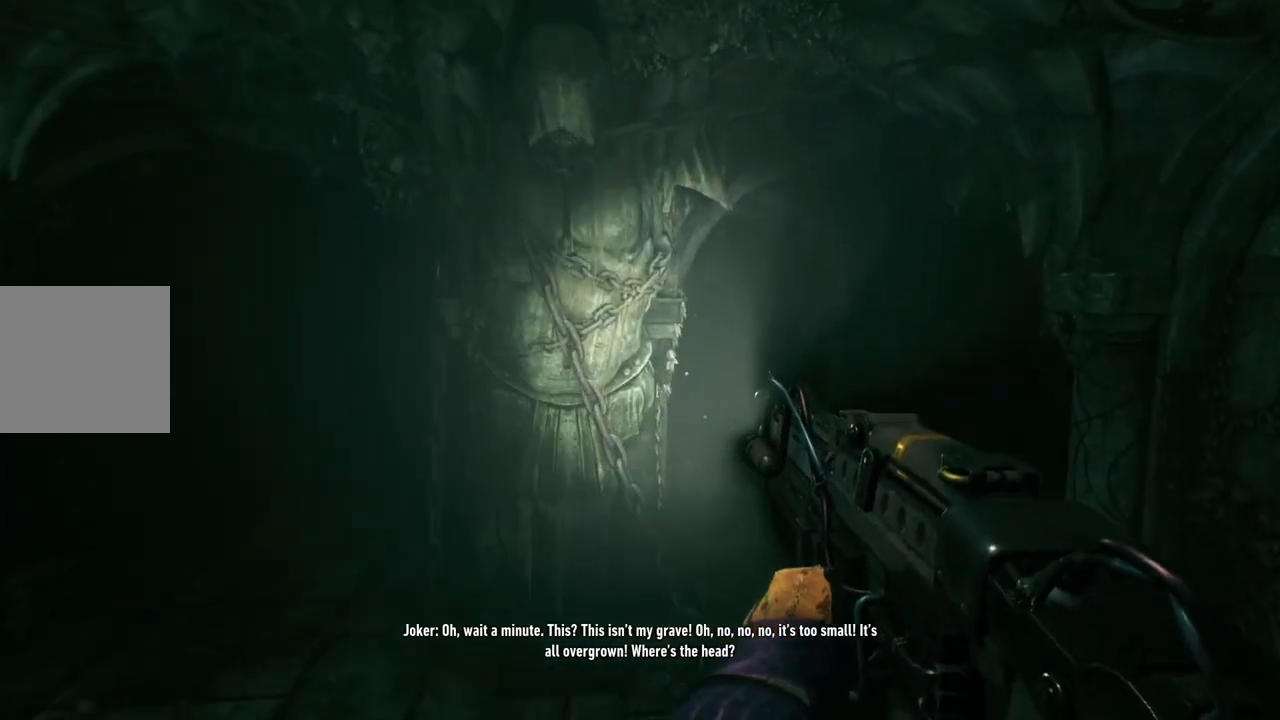
{"buttons": [], "left_stick": "up-right", "right_stick": "center", "events": []}
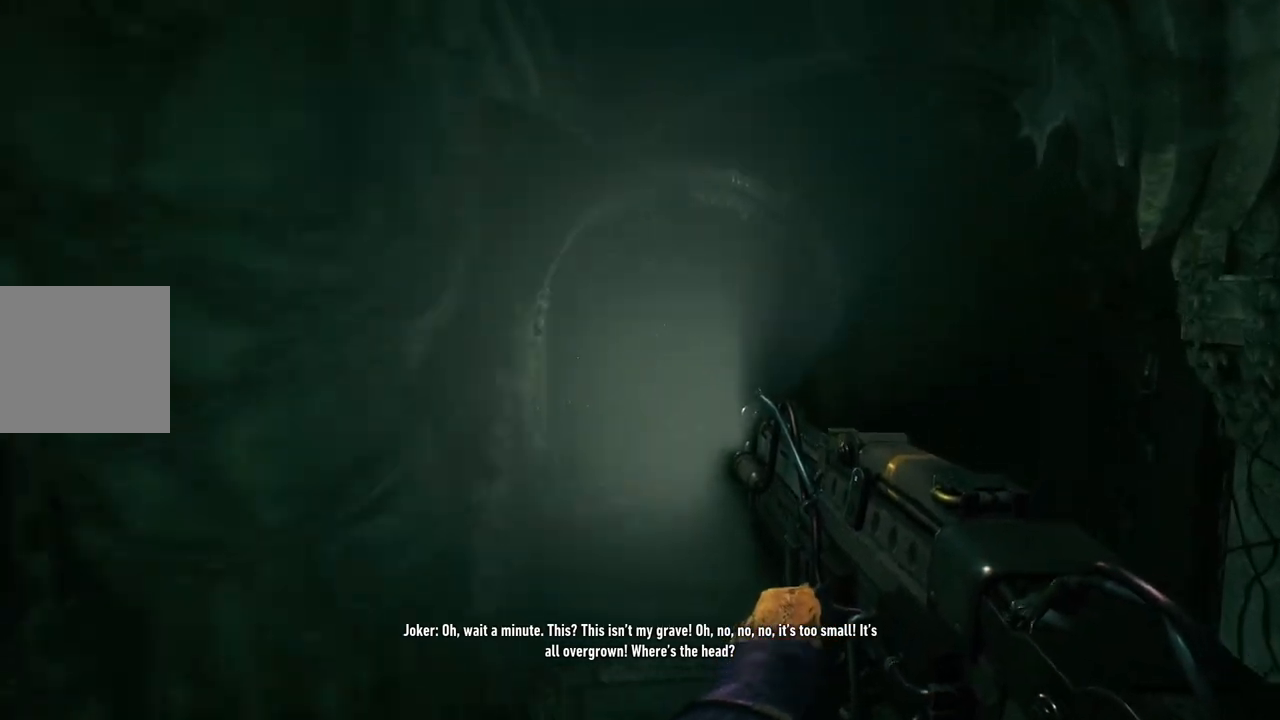
{"buttons": [], "left_stick": "up-right", "right_stick": "down-left", "events": [[67, "right_stick", "left"], [133, "right_stick", "down-left"]]}
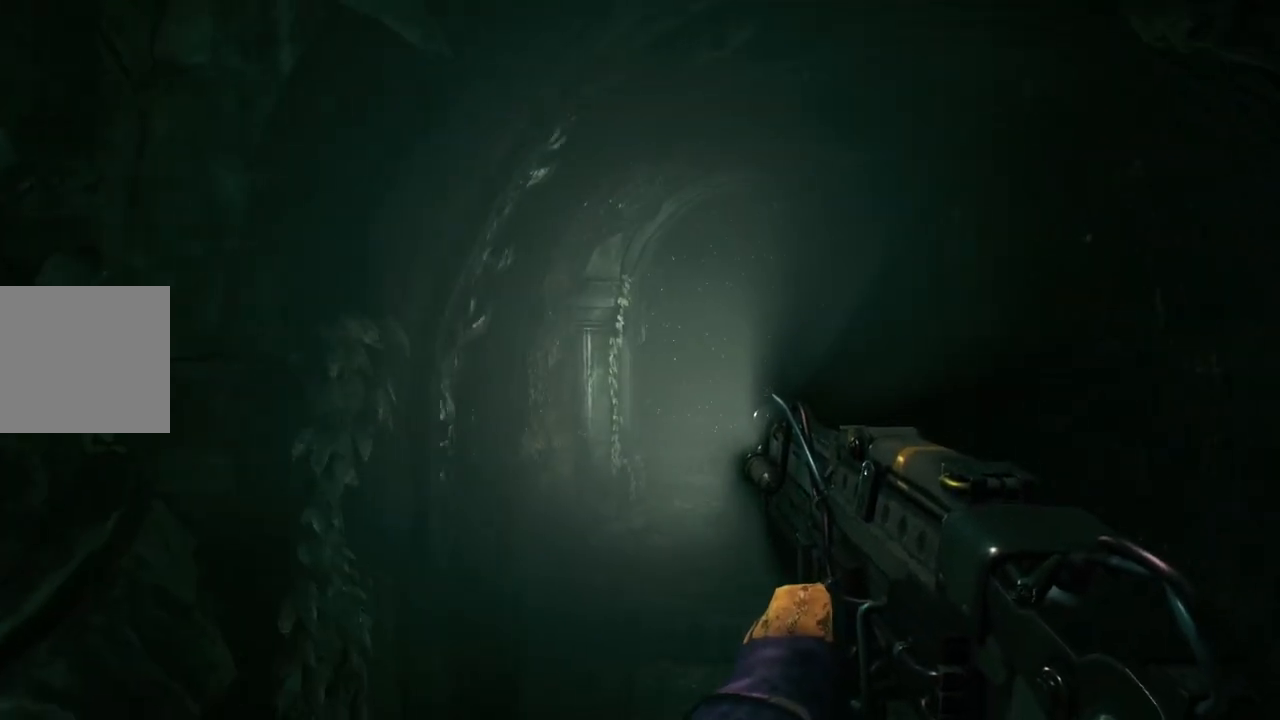
{"buttons": [], "left_stick": "up", "right_stick": "center", "events": [[167, "right_stick", "center"], [333, "left_stick", "up"]]}
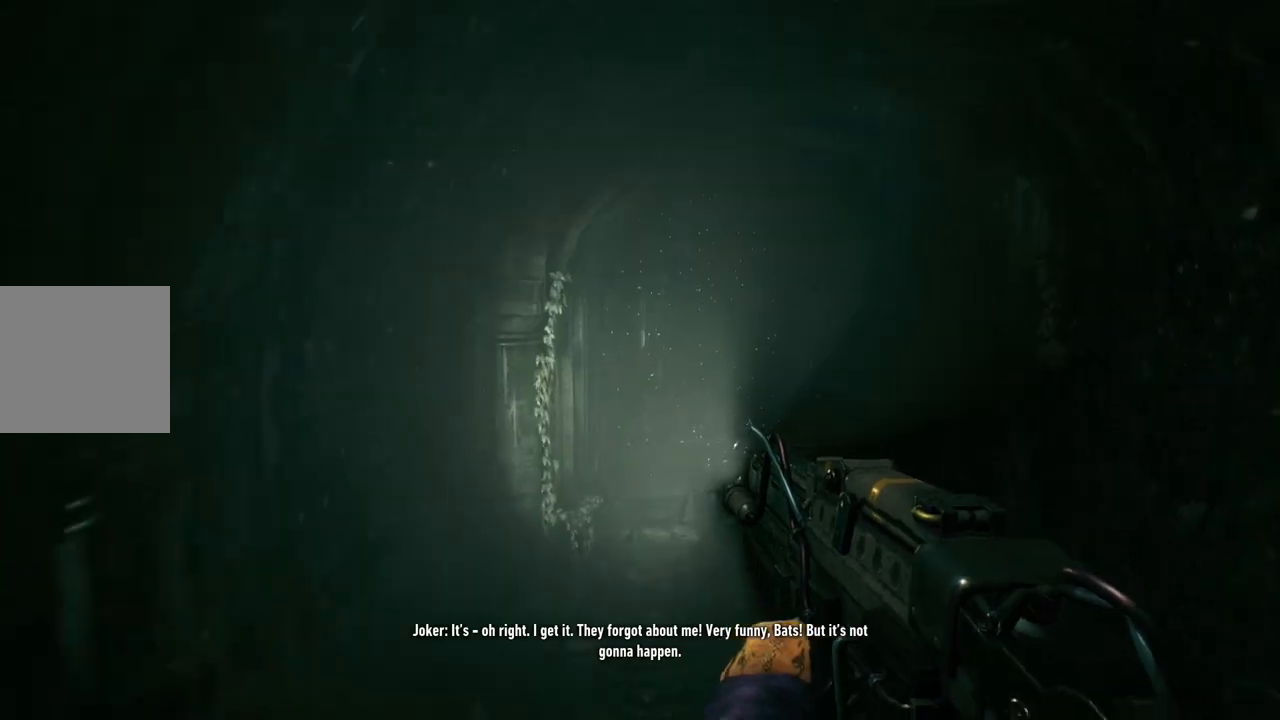
{"buttons": [], "left_stick": "up", "right_stick": "down-left", "events": [[467, "right_stick", "down-left"]]}
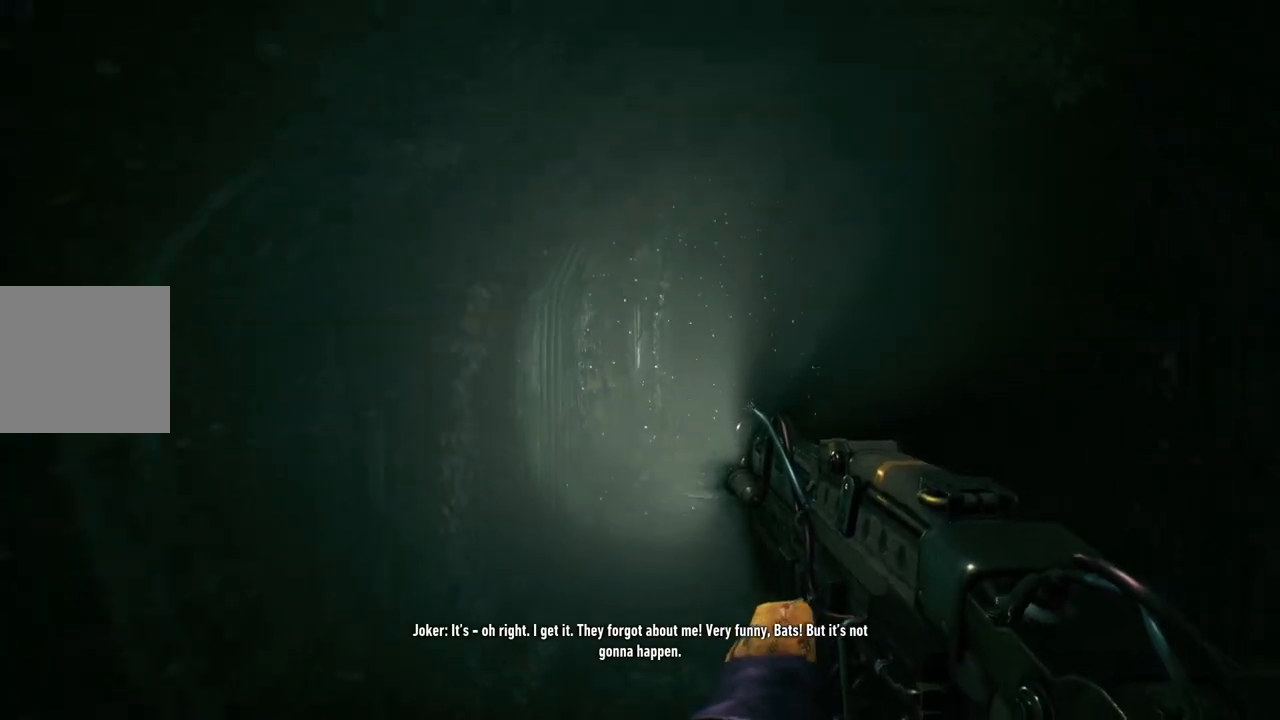
{"buttons": [], "left_stick": "up", "right_stick": "center", "events": [[67, "right_stick", "center"], [267, "right_stick", "down-right"], [483, "right_stick", "center"]]}
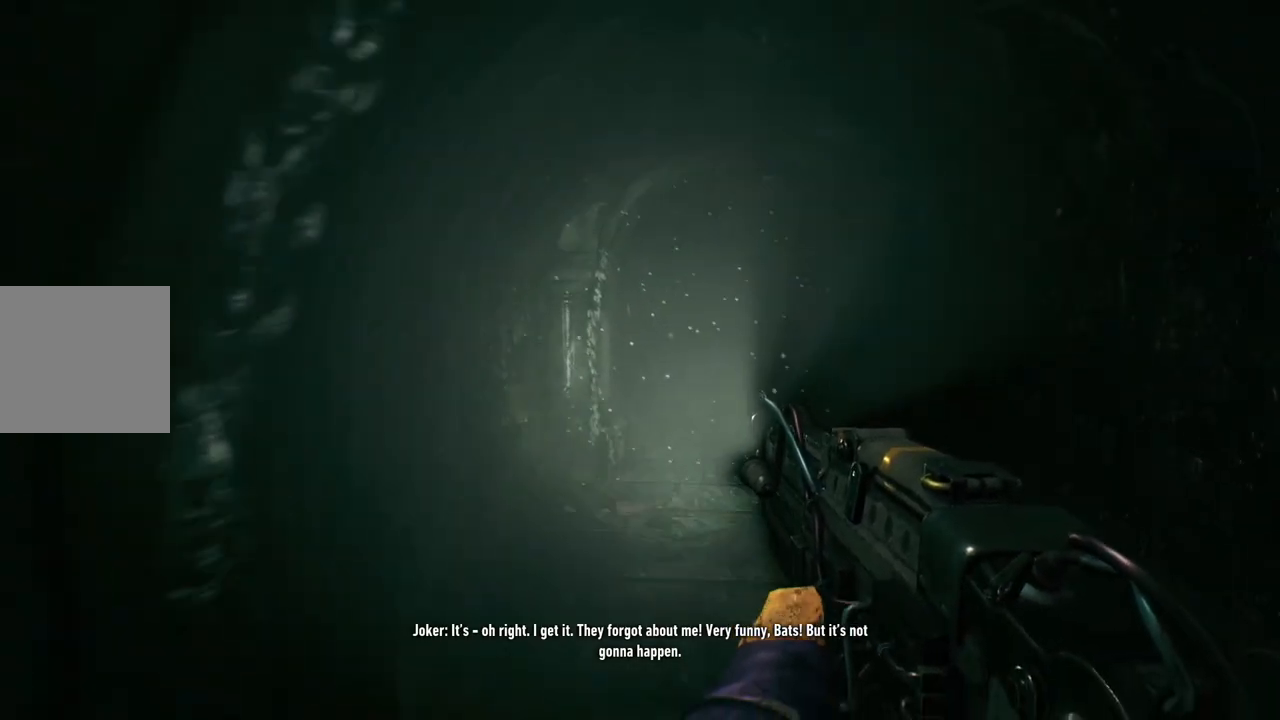
{"buttons": [], "left_stick": "up", "right_stick": "down-right", "events": [[333, "right_stick", "down-right"]]}
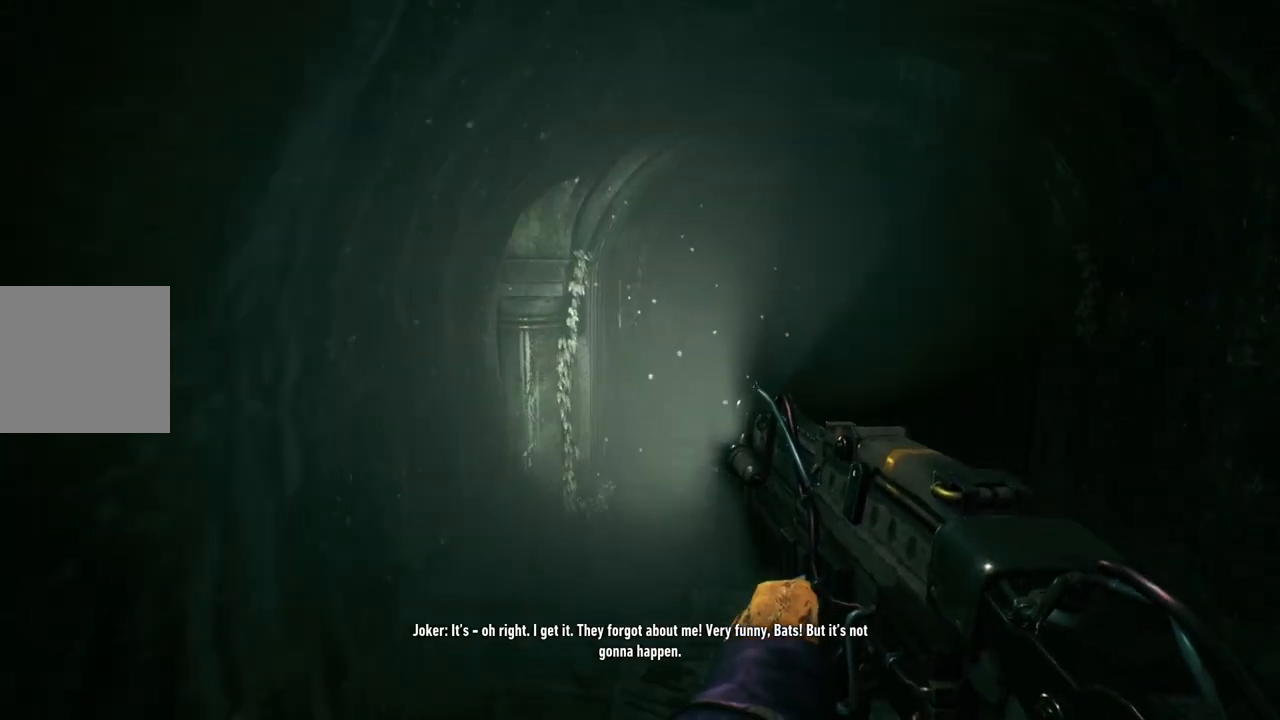
{"buttons": [], "left_stick": "up", "right_stick": "center", "events": [[67, "right_stick", "center"], [350, "right_stick", "down-right"], [483, "right_stick", "center"]]}